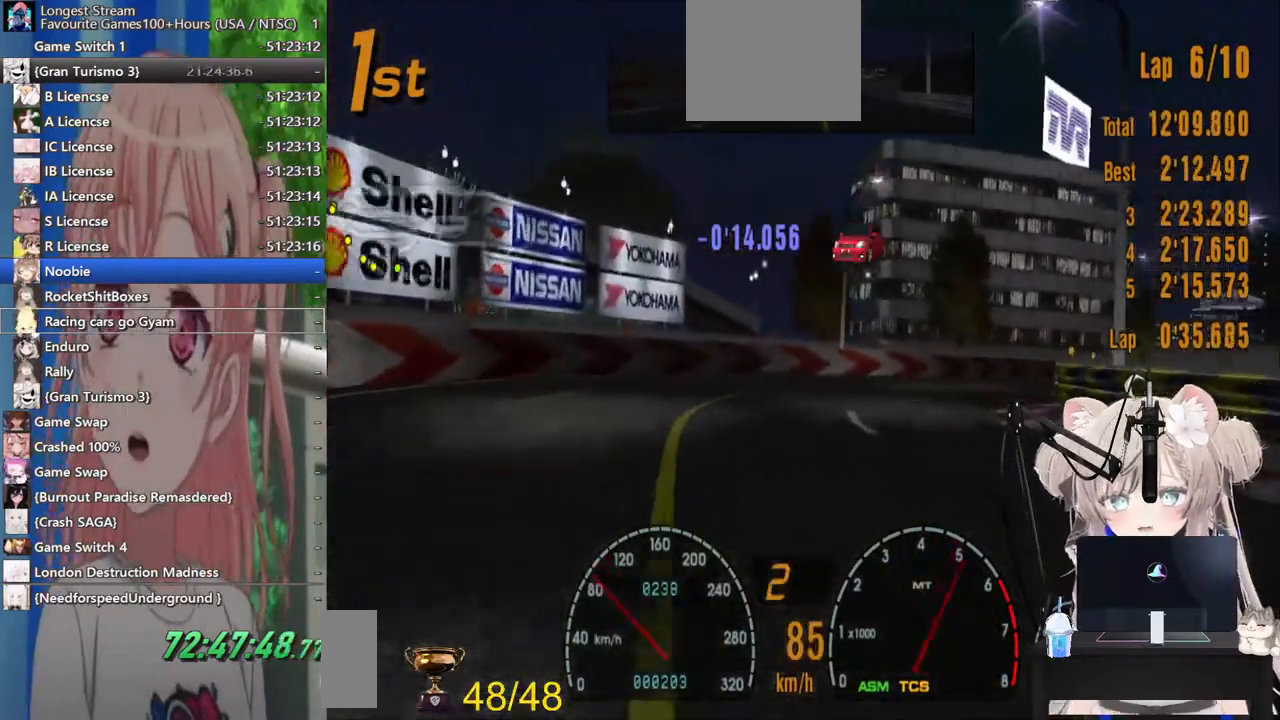
Gameplay with a controller (PlayStation layout); each line is a JSON object with the inputs held at the frame after it. "events" lists button and stick changes between this image and that frame as [ms after this image, input, new state], when the widget could be followed in between. Not read: L1 R1.
{"buttons": ["R2"], "left_stick": "right", "right_stick": "center", "events": [[317, "L2", "down"], [433, "L2", "up"], [500, "R2", "down"]]}
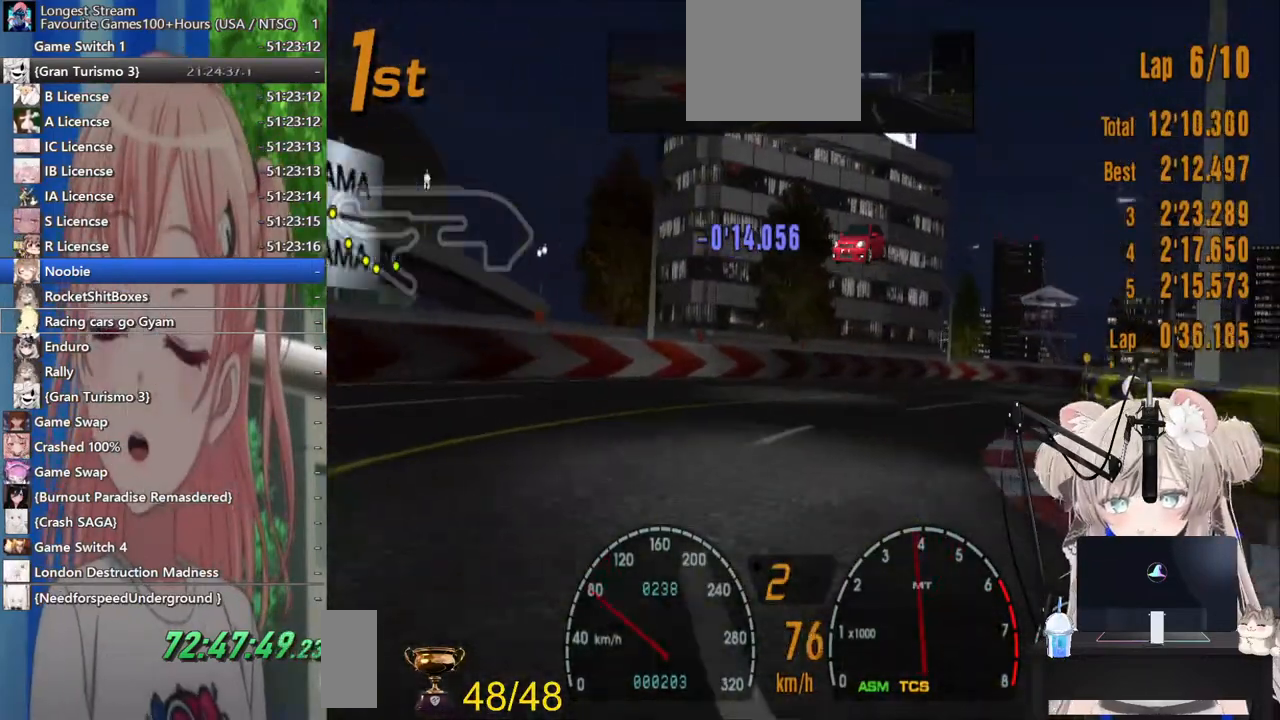
{"buttons": [], "left_stick": "right", "right_stick": "center", "events": [[200, "R2", "up"]]}
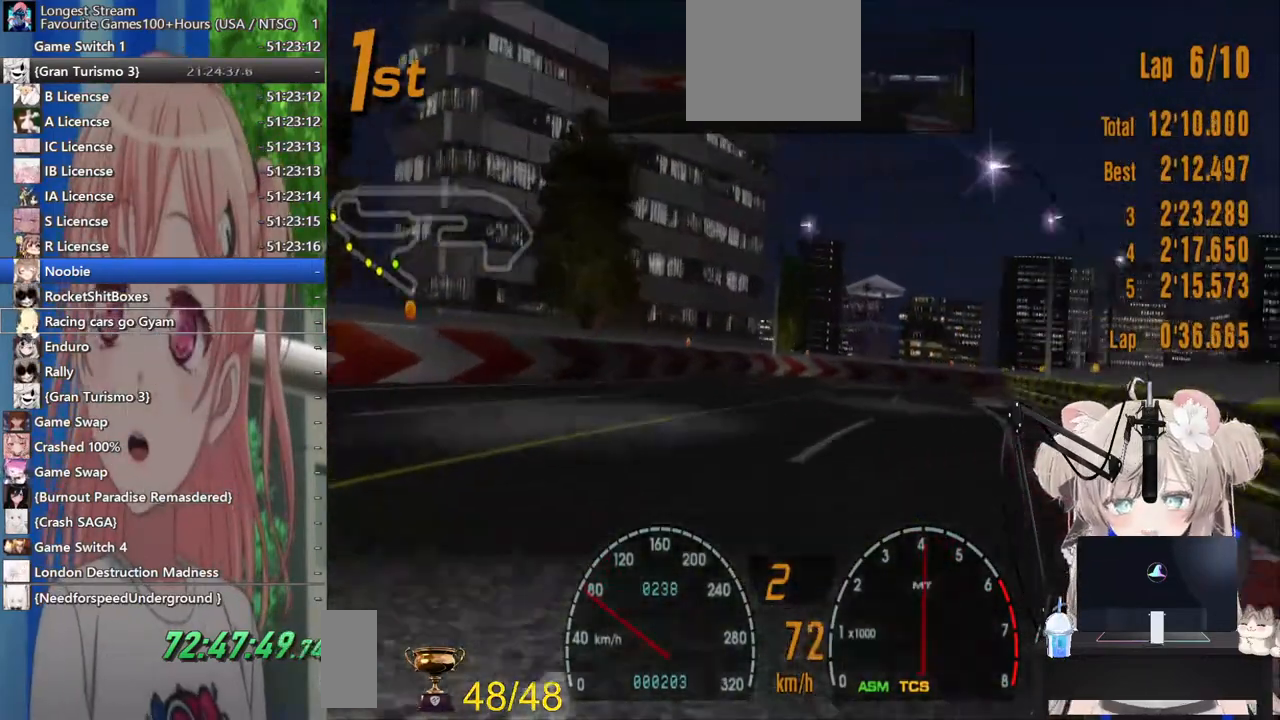
{"buttons": ["R2"], "left_stick": "left", "right_stick": "center", "events": [[233, "R2", "down"], [417, "left_stick", "left"]]}
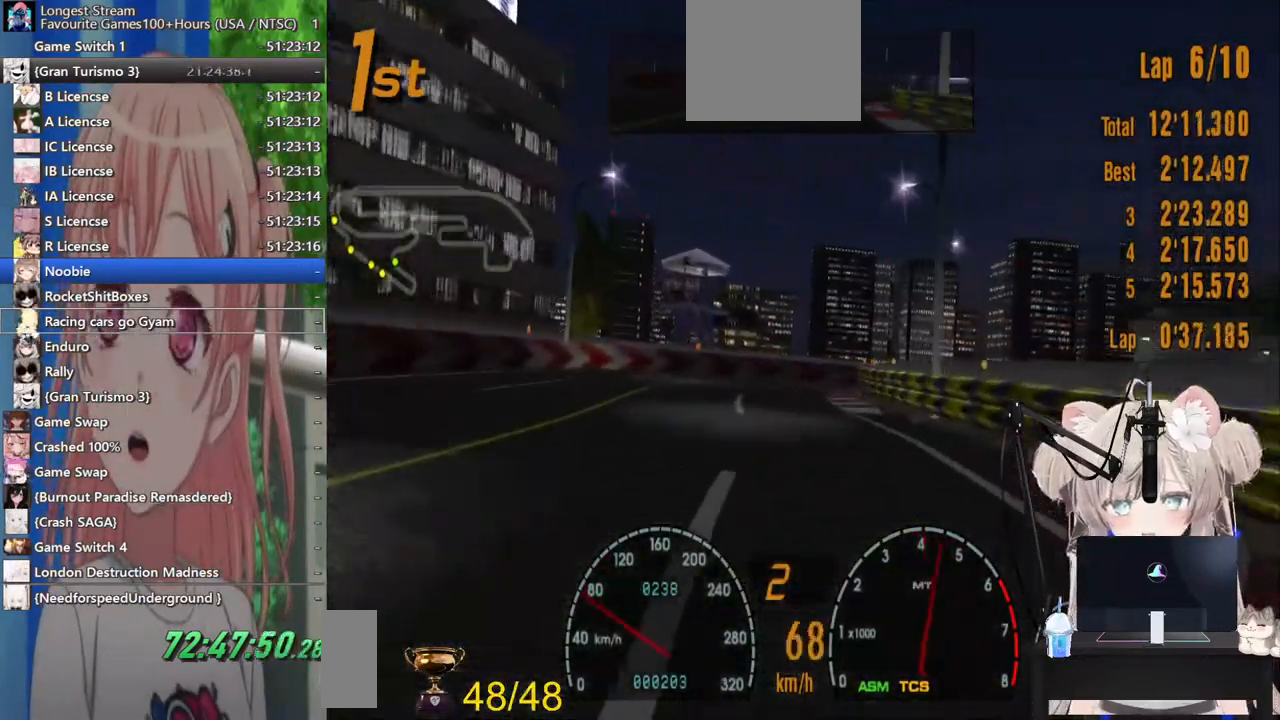
{"buttons": ["R2"], "left_stick": "center", "right_stick": "center", "events": [[433, "left_stick", "center"]]}
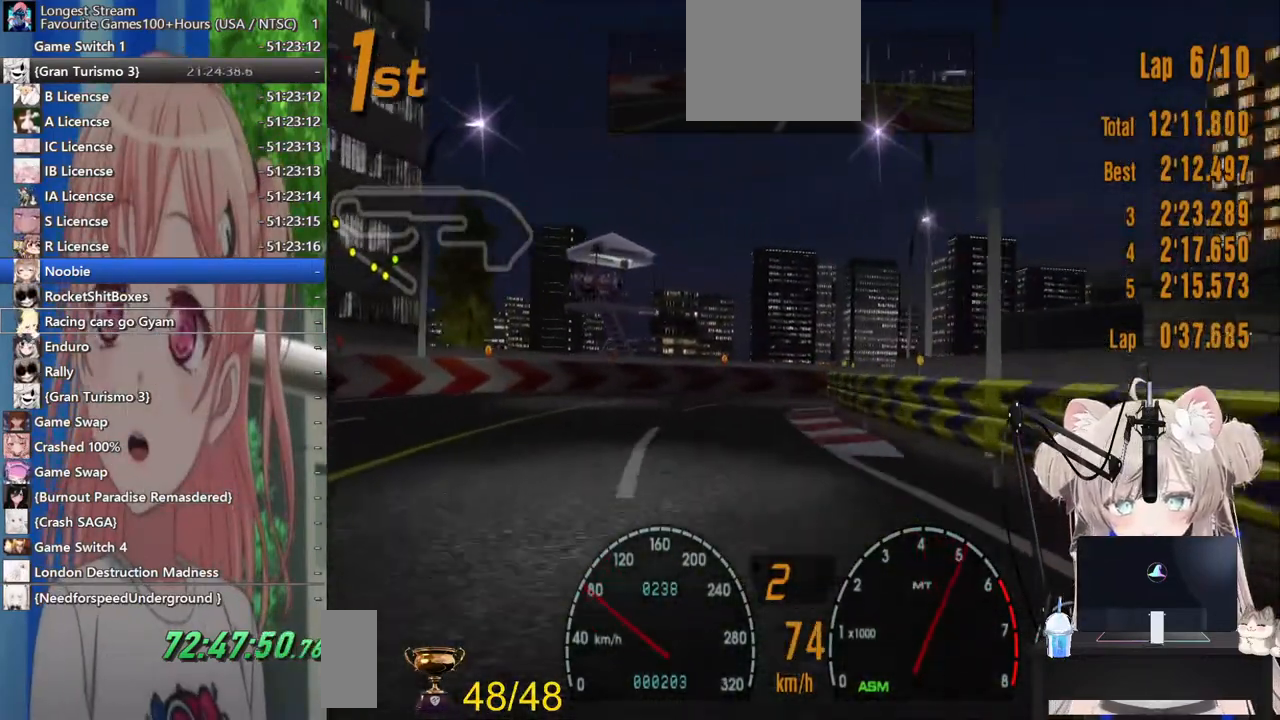
{"buttons": ["L2"], "left_stick": "up-right", "right_stick": "center", "events": [[300, "left_stick", "up-right"], [467, "L2", "down"], [483, "R2", "up"]]}
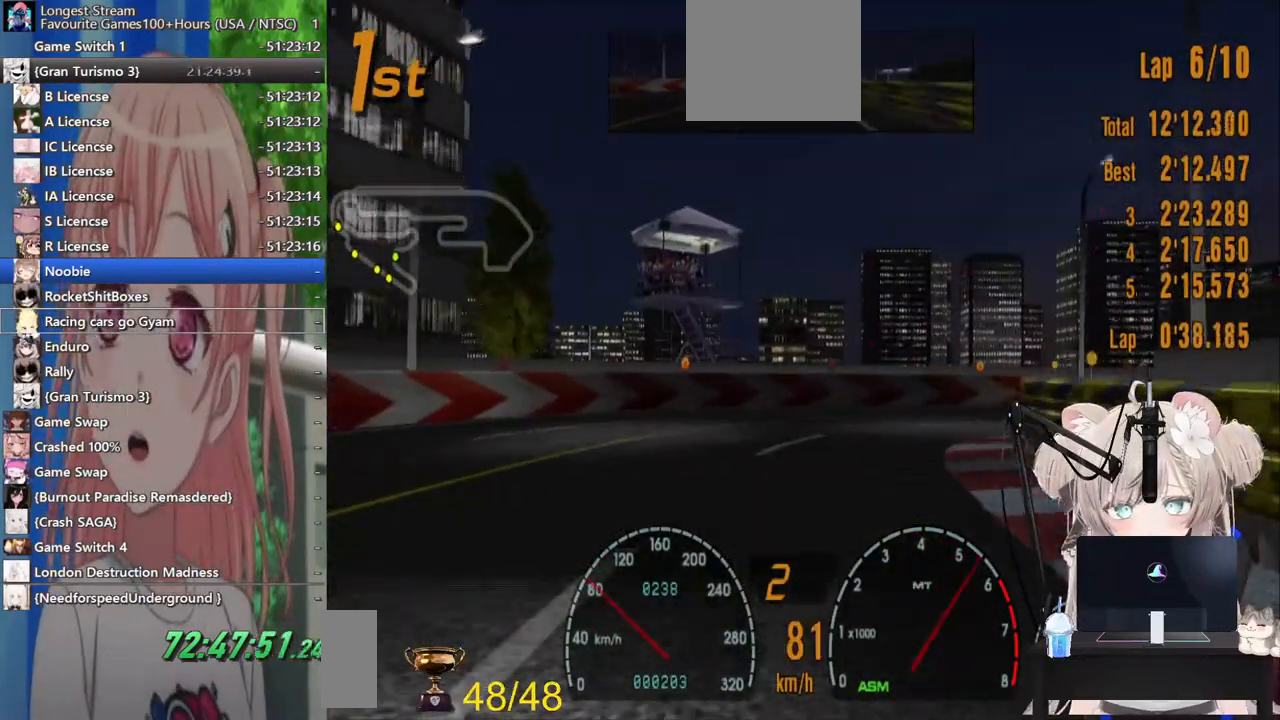
{"buttons": ["L2"], "left_stick": "up-right", "right_stick": "center", "events": [[200, "SQUARE", "down"], [233, "L2", "up"], [317, "L2", "down"], [317, "SQUARE", "up"]]}
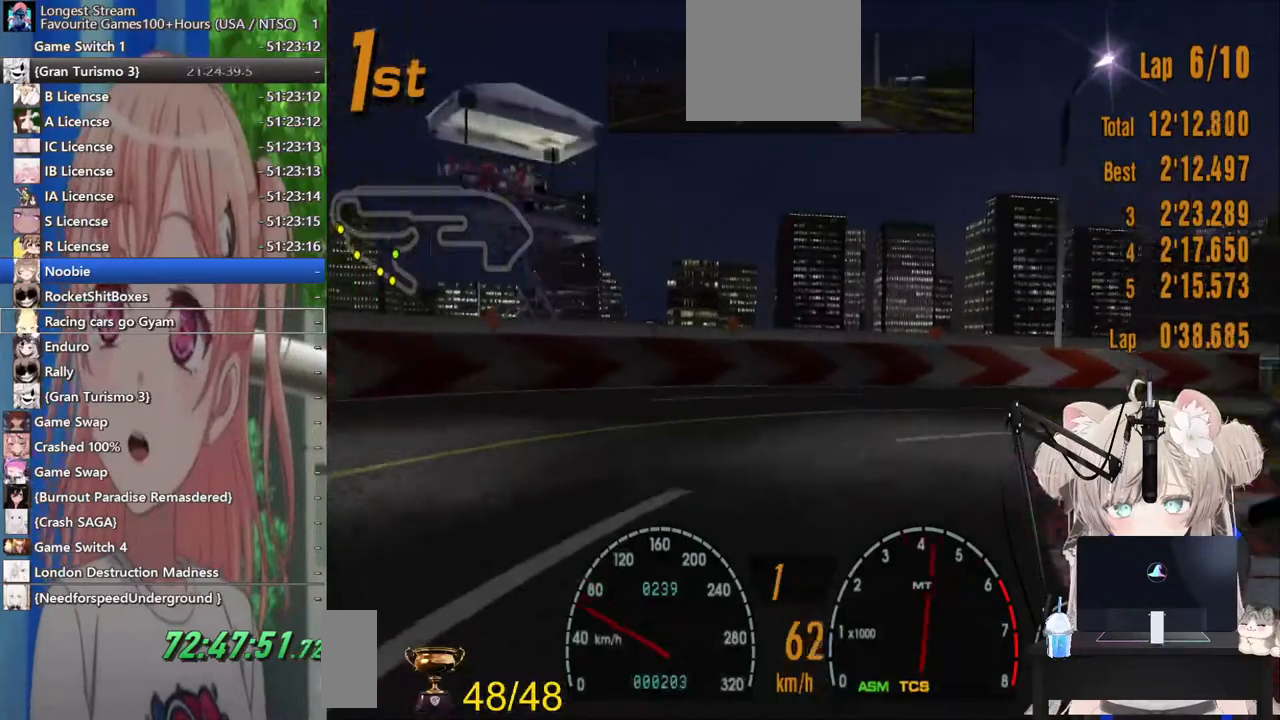
{"buttons": ["R2"], "left_stick": "up-right", "right_stick": "center", "events": [[67, "L2", "up"], [500, "R2", "down"]]}
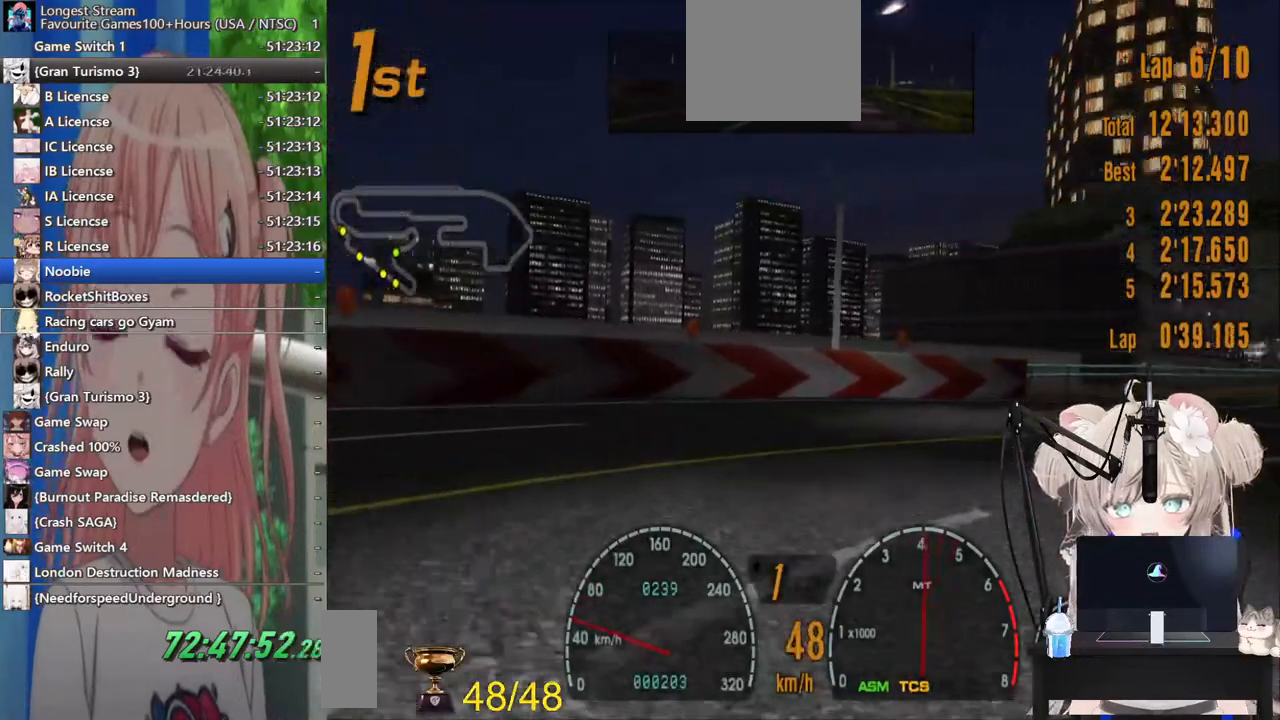
{"buttons": ["R2"], "left_stick": "up-right", "right_stick": "center", "events": []}
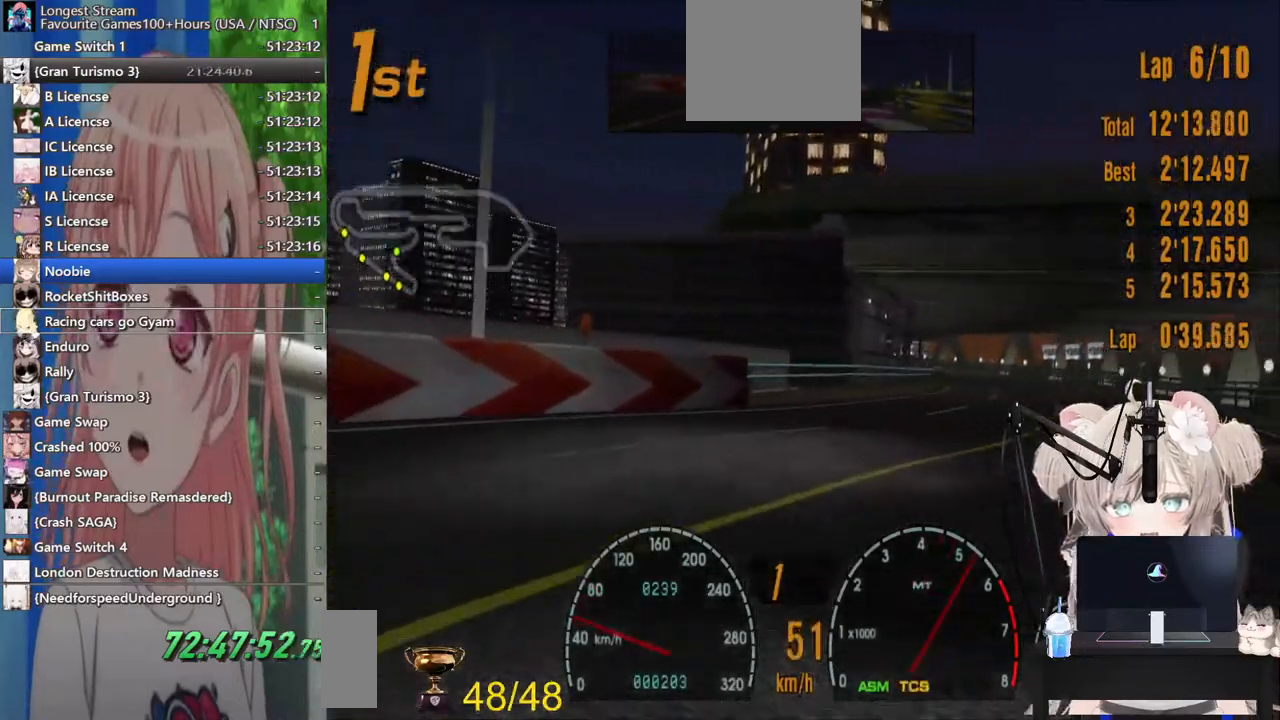
{"buttons": ["R2"], "left_stick": "center", "right_stick": "center", "events": [[117, "CROSS", "down"], [150, "left_stick", "left"], [200, "CROSS", "up"], [500, "left_stick", "center"]]}
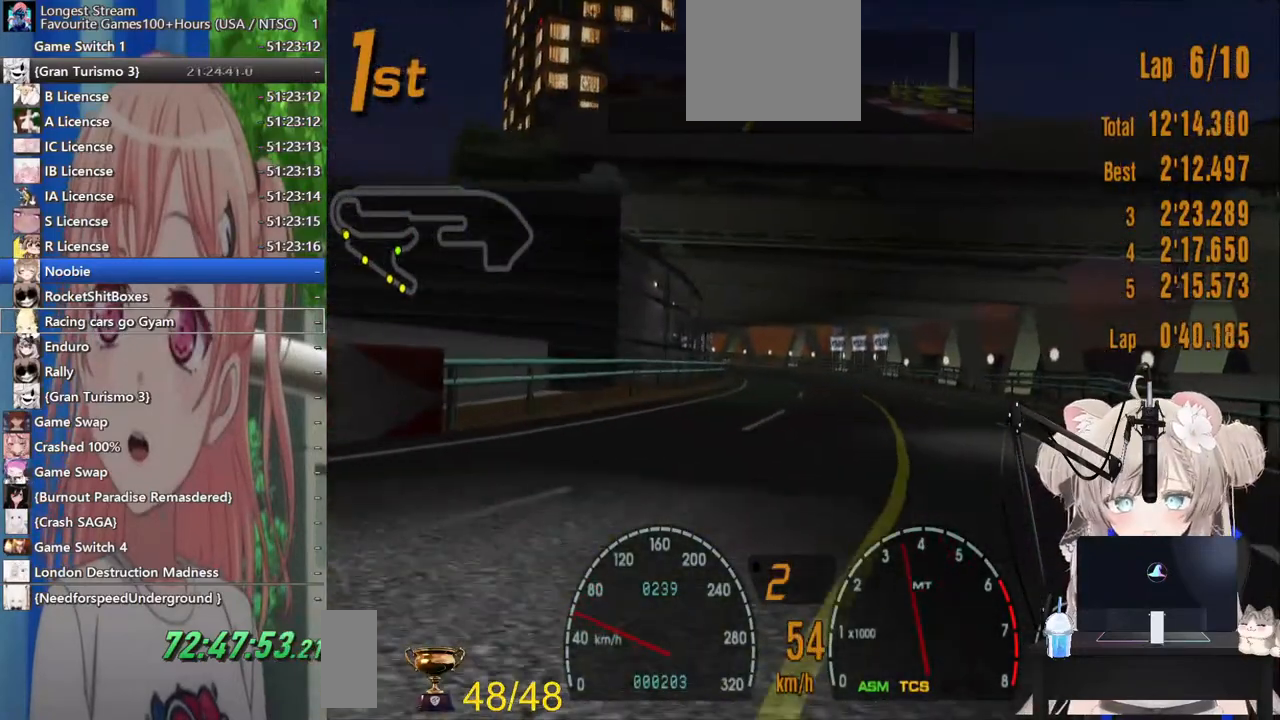
{"buttons": ["R2"], "left_stick": "center", "right_stick": "center", "events": [[300, "left_stick", "right"], [400, "left_stick", "center"]]}
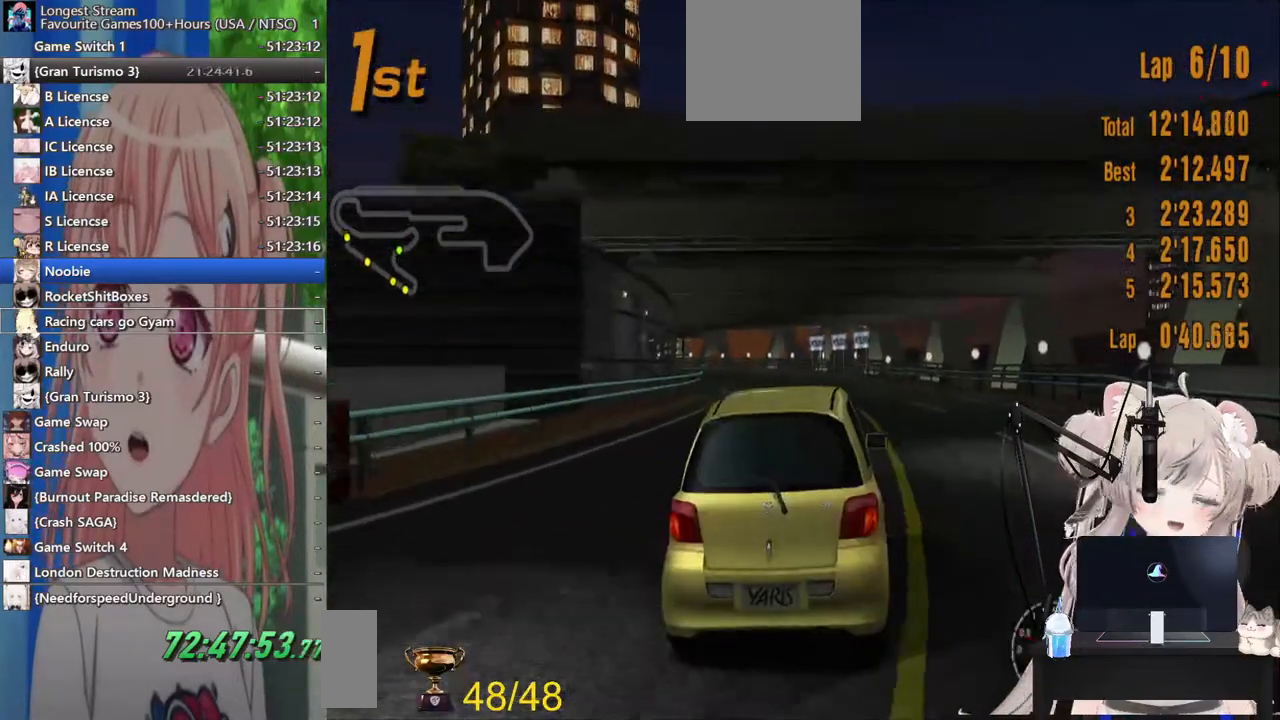
{"buttons": ["R2"], "left_stick": "center", "right_stick": "center", "events": []}
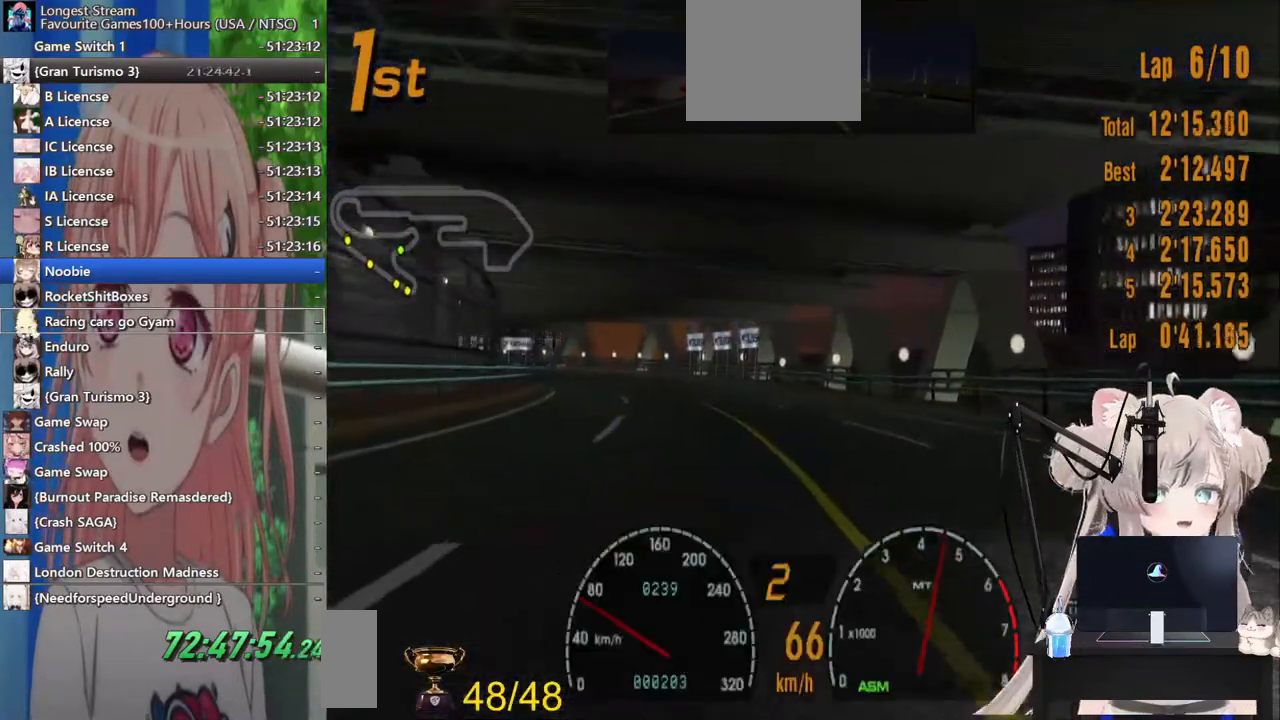
{"buttons": ["R2"], "left_stick": "center", "right_stick": "center", "events": [[200, "left_stick", "left"], [417, "left_stick", "center"]]}
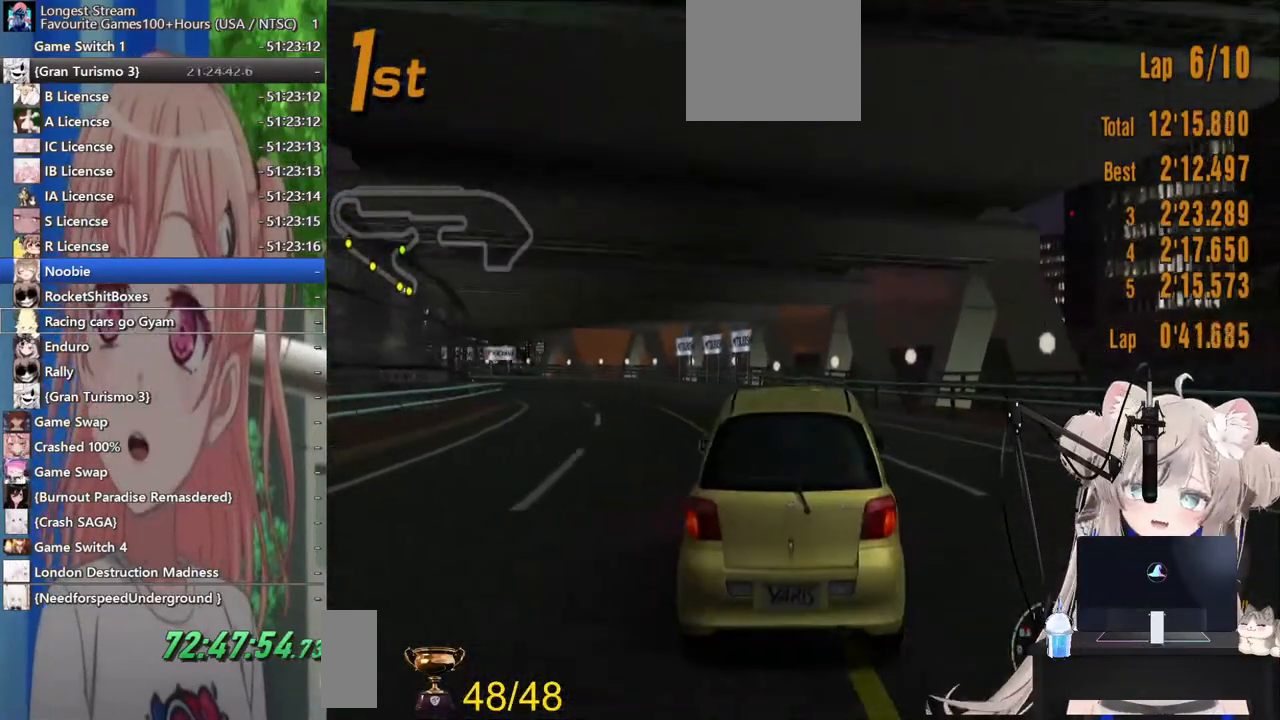
{"buttons": ["R2"], "left_stick": "center", "right_stick": "center", "events": [[200, "left_stick", "left"], [400, "left_stick", "center"]]}
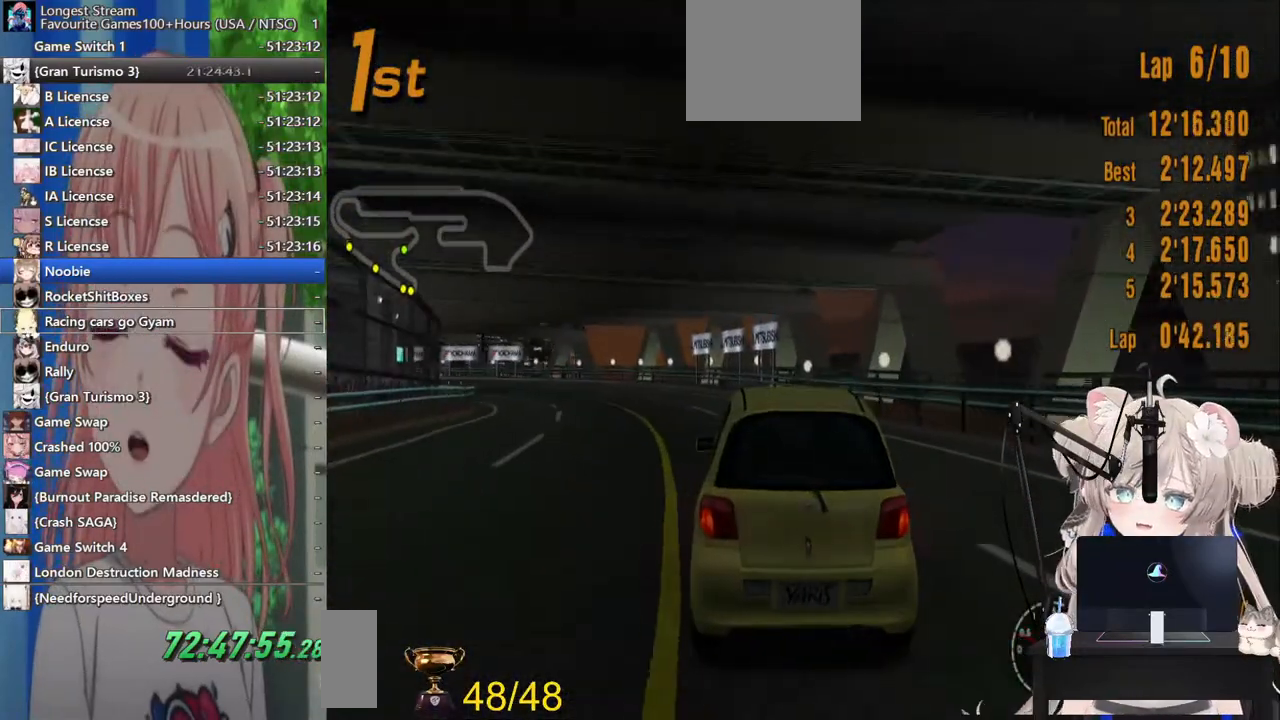
{"buttons": ["R2"], "left_stick": "left", "right_stick": "center", "events": [[417, "left_stick", "left"]]}
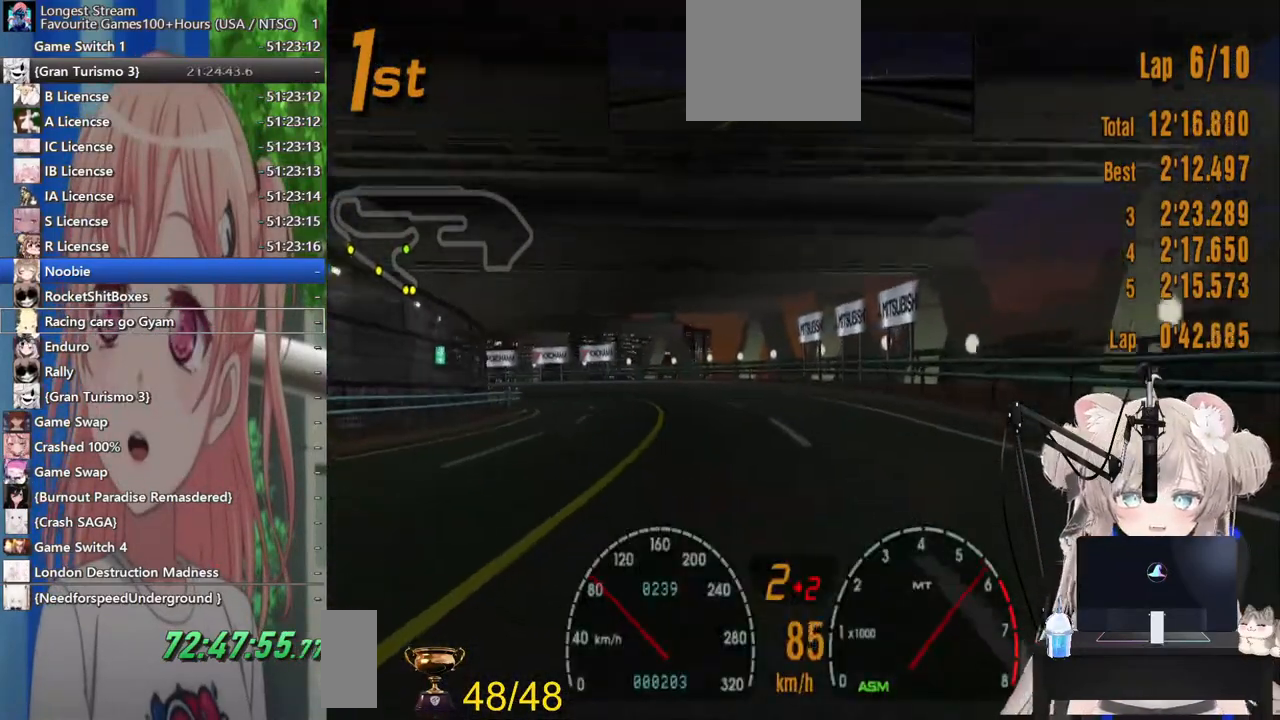
{"buttons": ["R2"], "left_stick": "center", "right_stick": "center", "events": [[100, "left_stick", "center"], [200, "left_stick", "left"], [467, "left_stick", "center"]]}
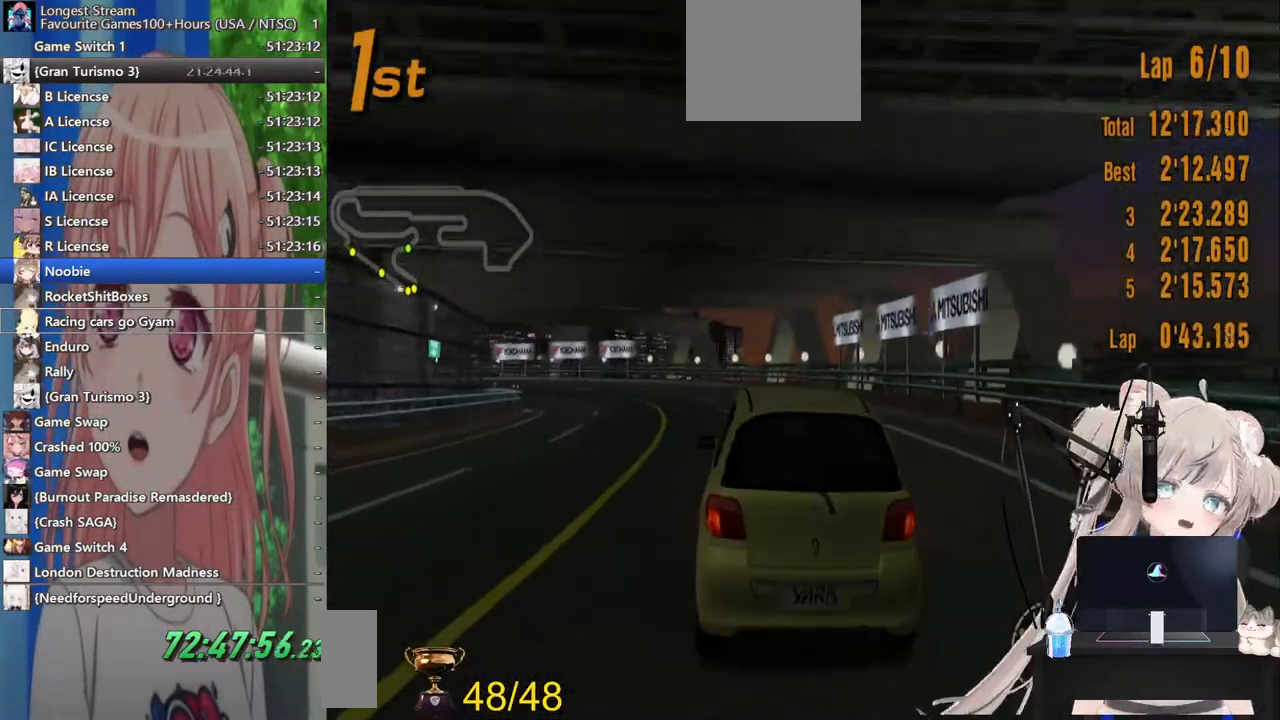
{"buttons": ["R2"], "left_stick": "left", "right_stick": "center", "events": [[200, "left_stick", "left"]]}
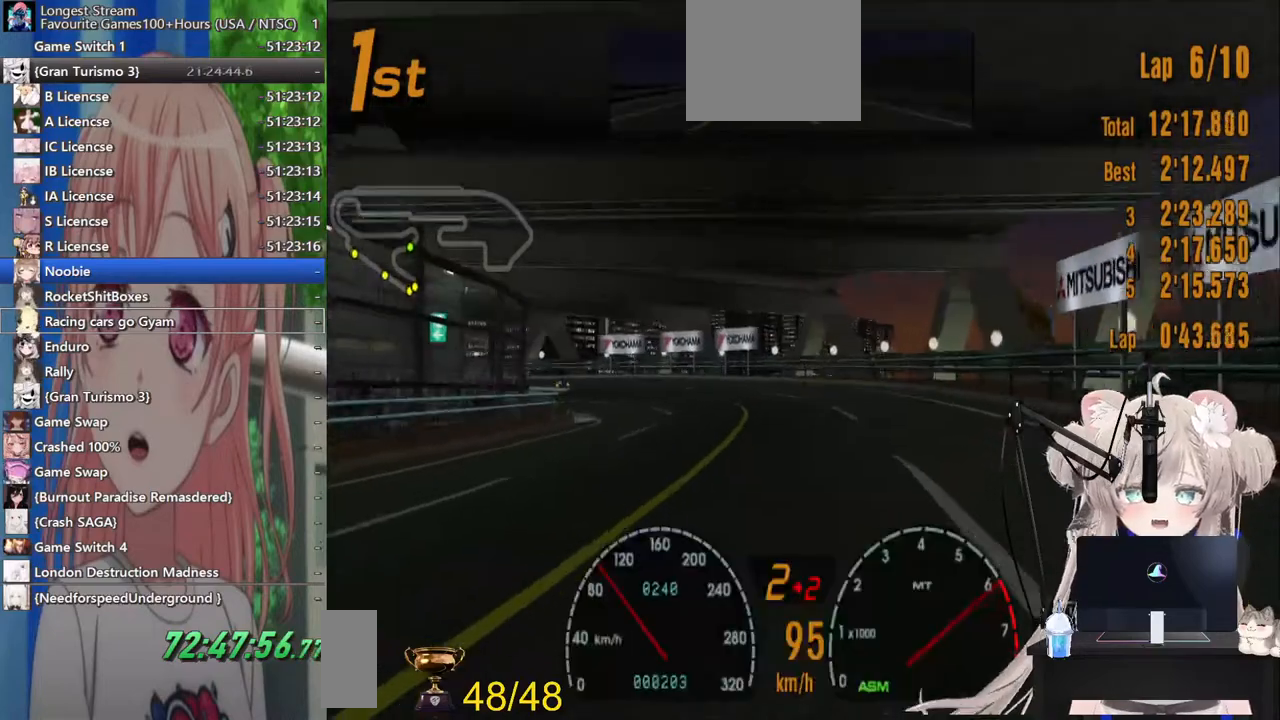
{"buttons": [], "left_stick": "left", "right_stick": "center", "events": [[483, "R2", "up"]]}
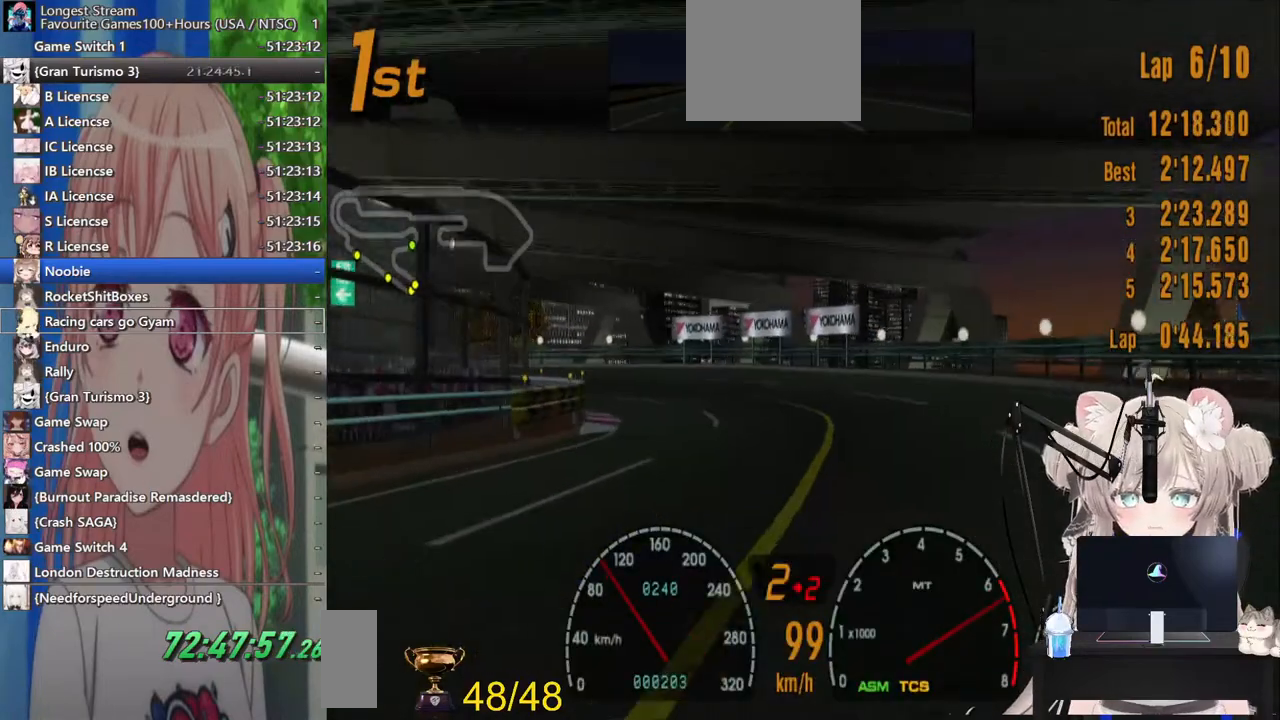
{"buttons": [], "left_stick": "left", "right_stick": "center"}
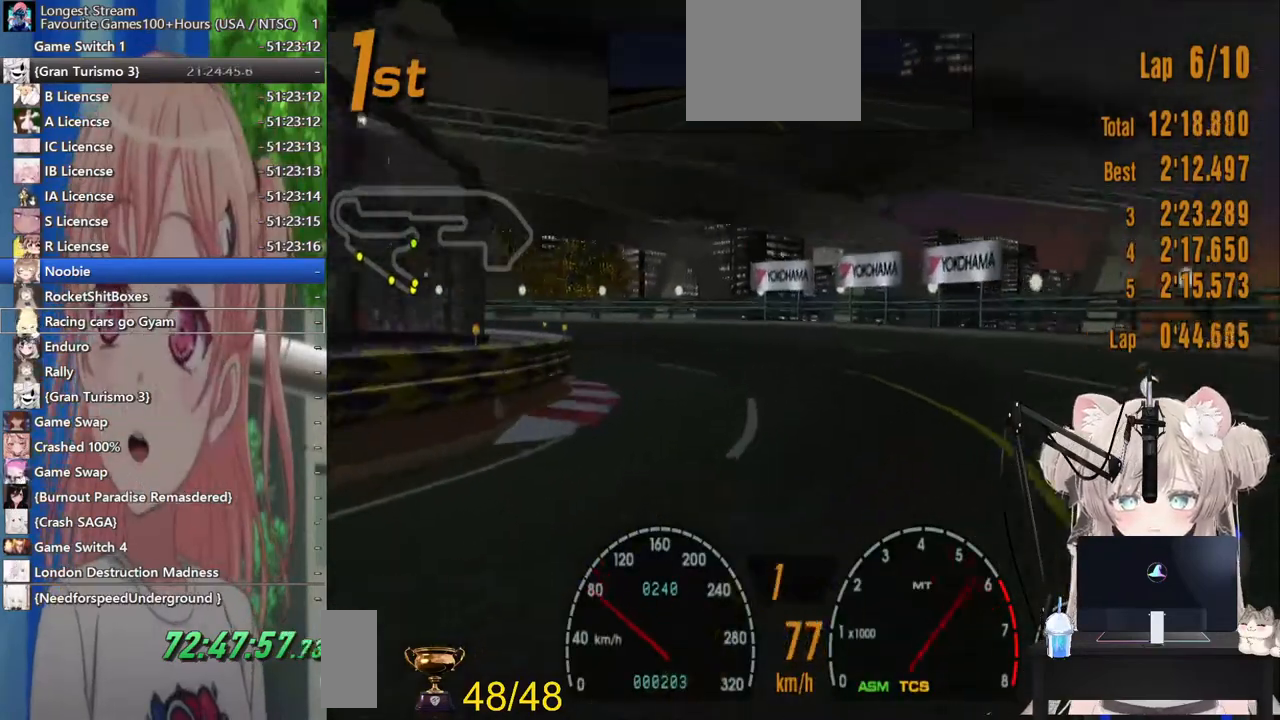
{"buttons": ["R2"], "left_stick": "left", "right_stick": "center", "events": [[183, "R2", "down"]]}
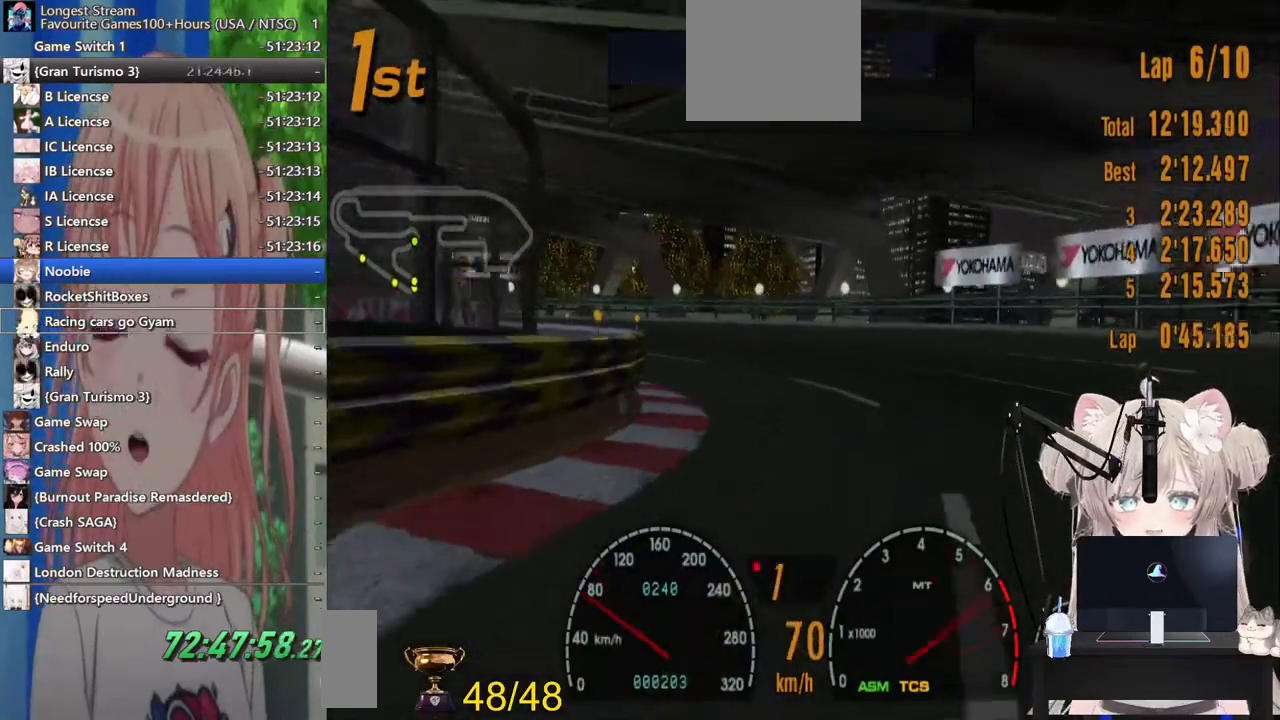
{"buttons": ["R2"], "left_stick": "left", "right_stick": "center", "events": [[100, "left_stick", "right"], [217, "left_stick", "center"], [233, "CROSS", "down"], [267, "left_stick", "left"], [383, "CROSS", "up"]]}
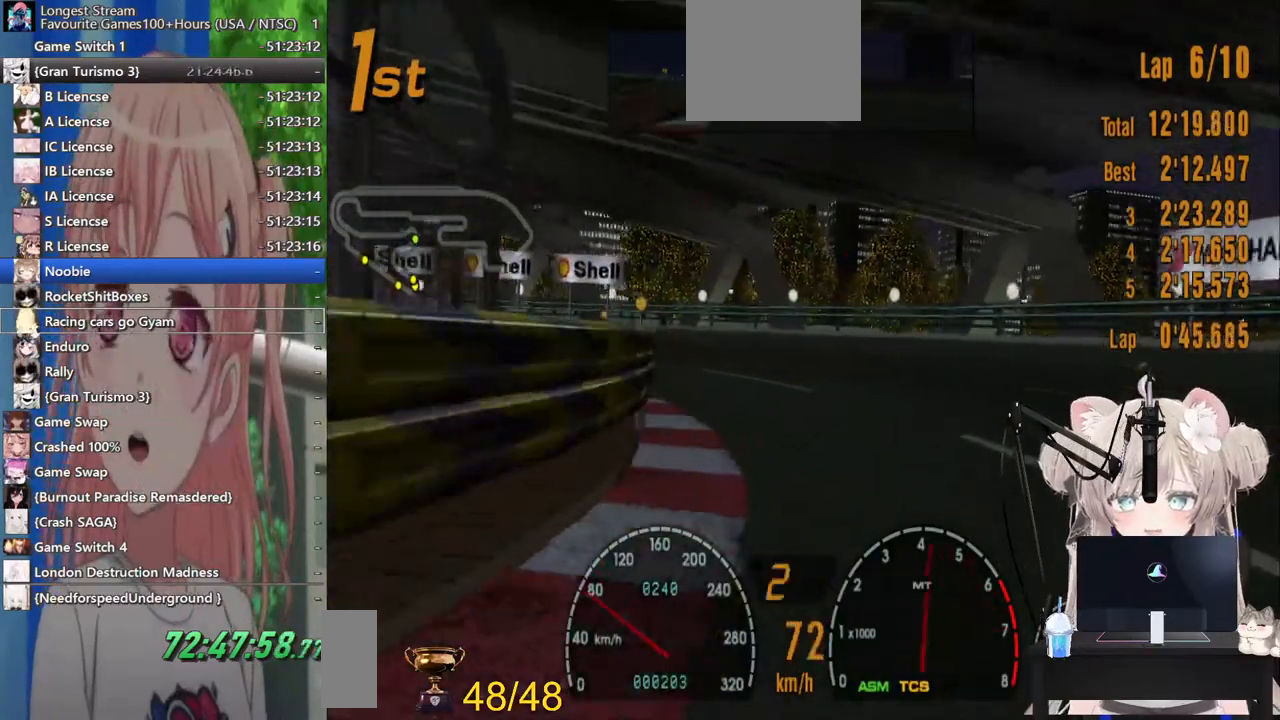
{"buttons": ["R2"], "left_stick": "left", "right_stick": "center", "events": [[117, "R2", "up"], [500, "R2", "down"]]}
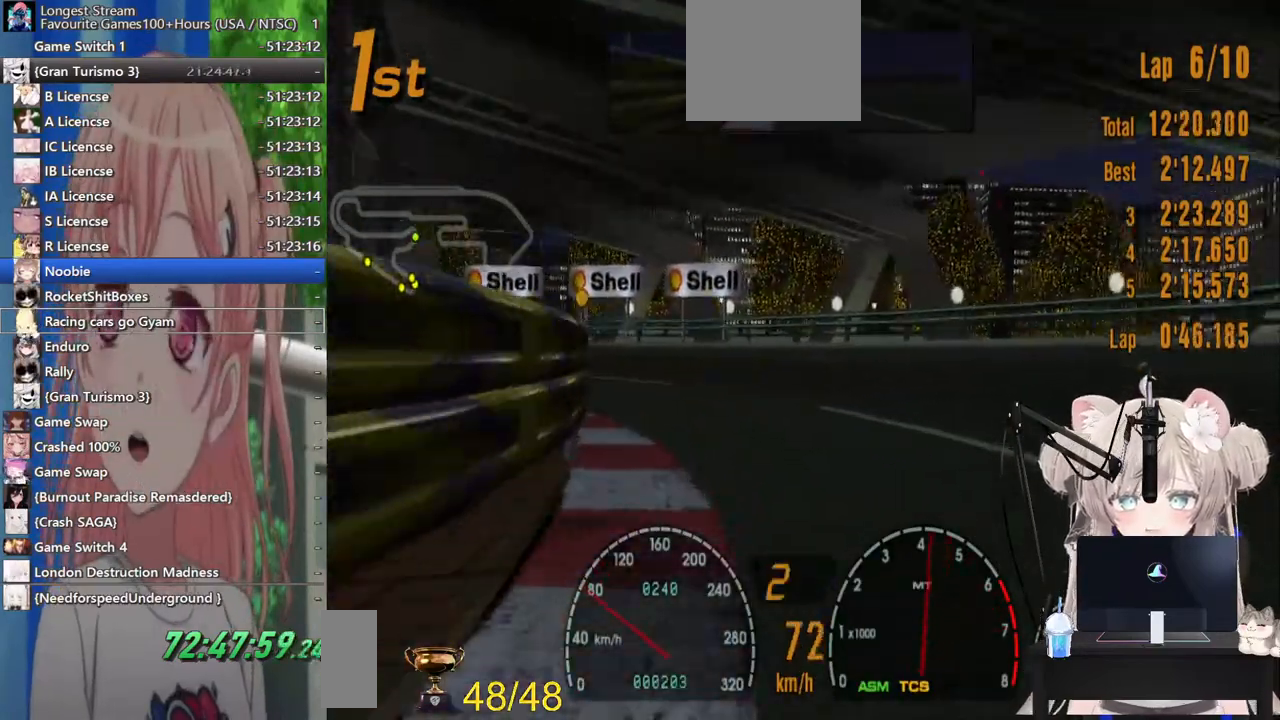
{"buttons": ["R2"], "left_stick": "left", "right_stick": "center", "events": []}
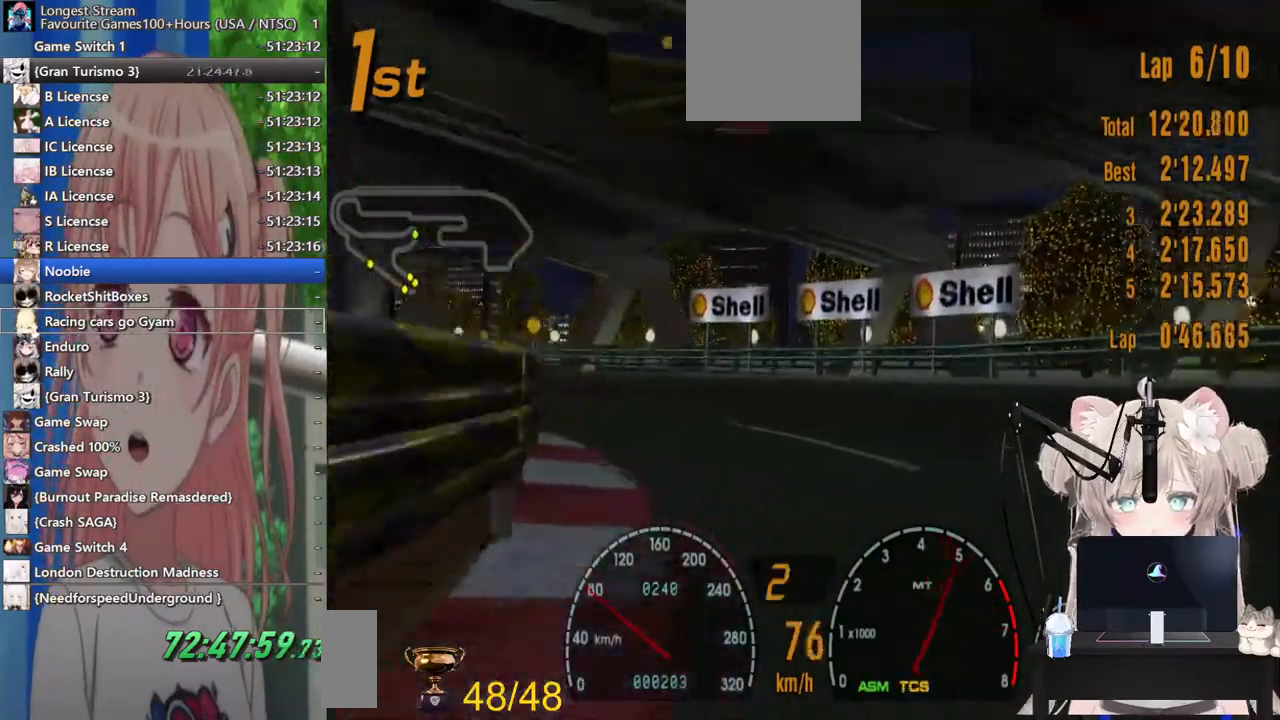
{"buttons": [], "left_stick": "left", "right_stick": "center", "events": [[83, "R2", "up"]]}
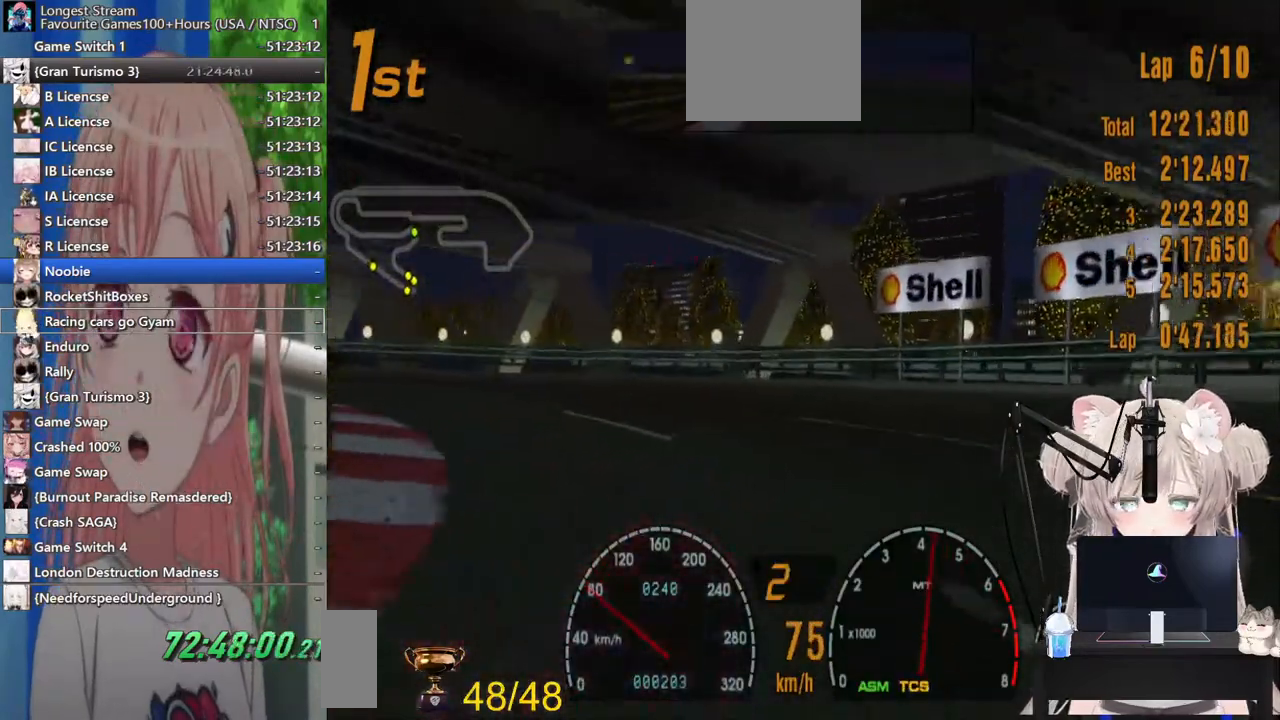
{"buttons": [], "left_stick": "left", "right_stick": "center", "events": [[267, "R2", "down"], [483, "R2", "up"]]}
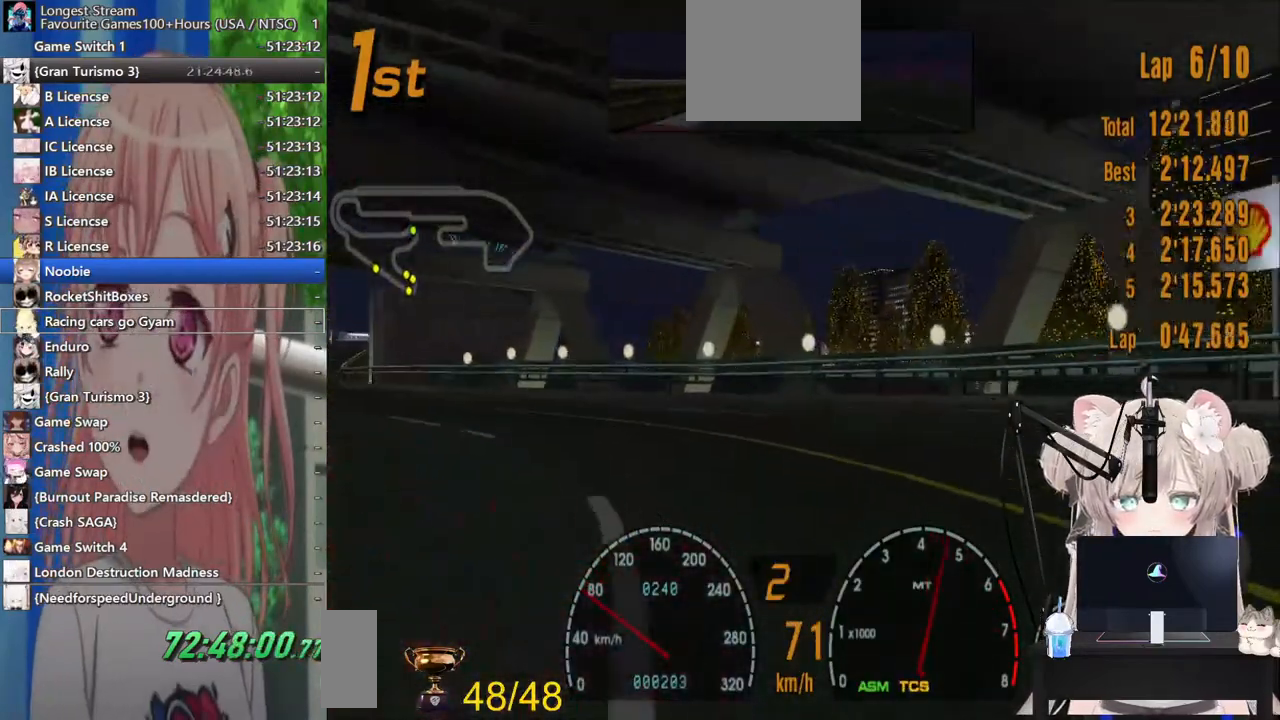
{"buttons": ["R2"], "left_stick": "left", "right_stick": "center", "events": [[300, "R2", "down"]]}
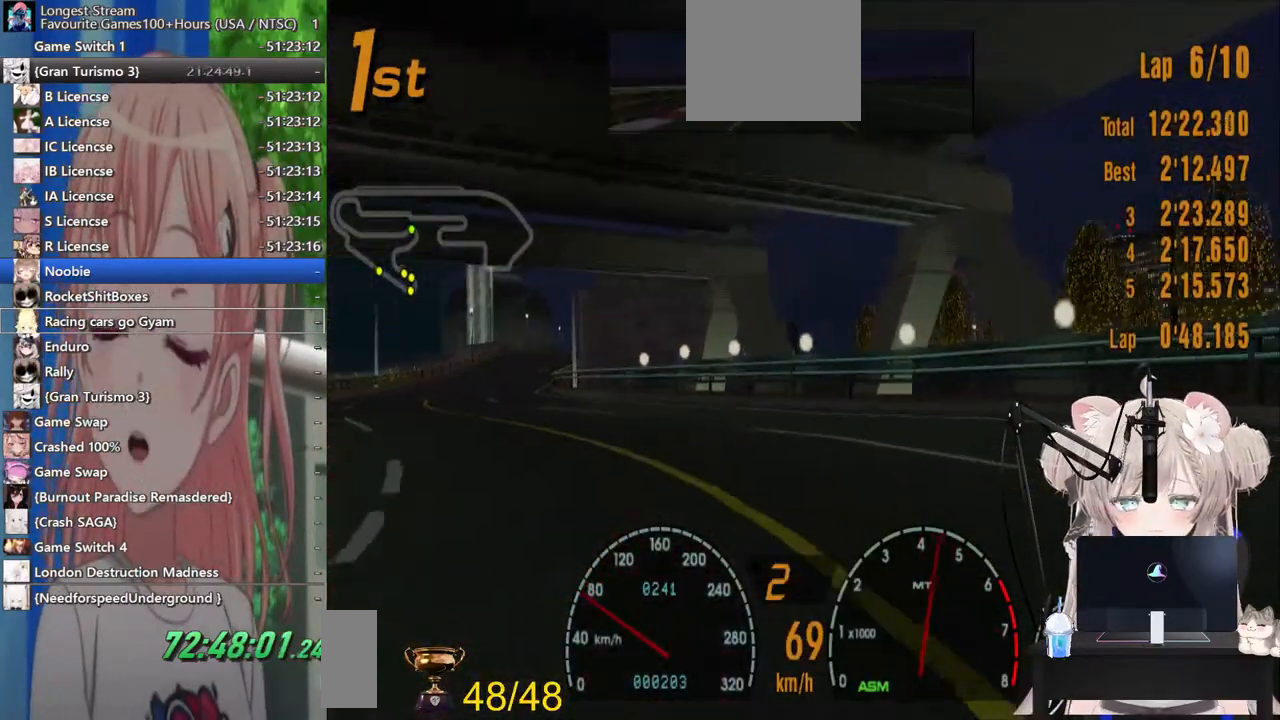
{"buttons": ["R2"], "left_stick": "left", "right_stick": "center", "events": []}
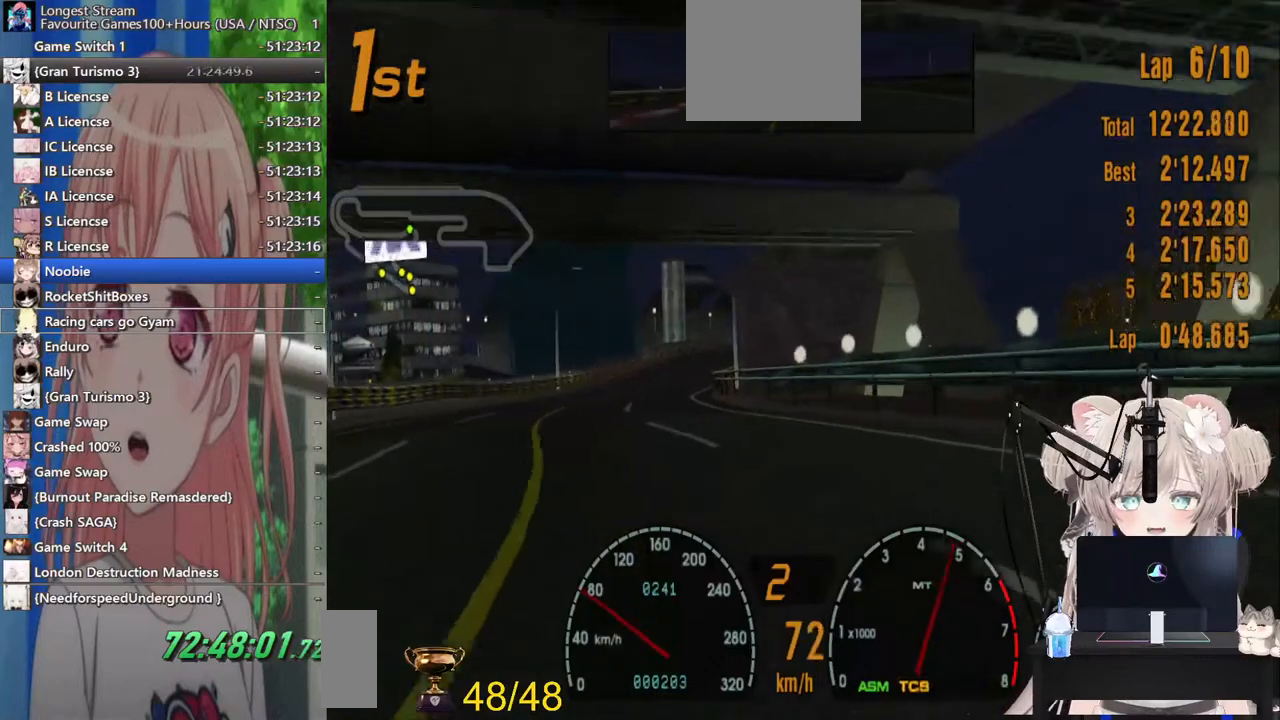
{"buttons": ["R2"], "left_stick": "center", "right_stick": "center", "events": [[67, "left_stick", "center"]]}
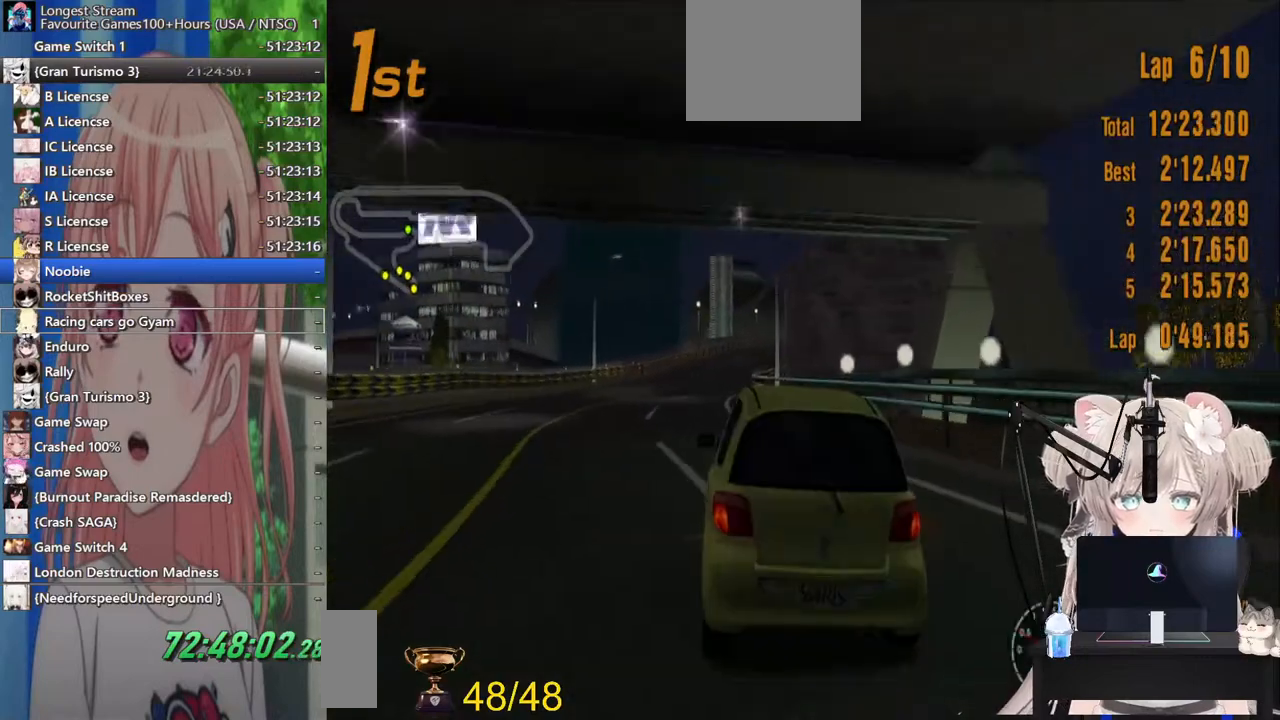
{"buttons": ["R2"], "left_stick": "center", "right_stick": "center", "events": [[217, "left_stick", "up-right"], [300, "left_stick", "center"]]}